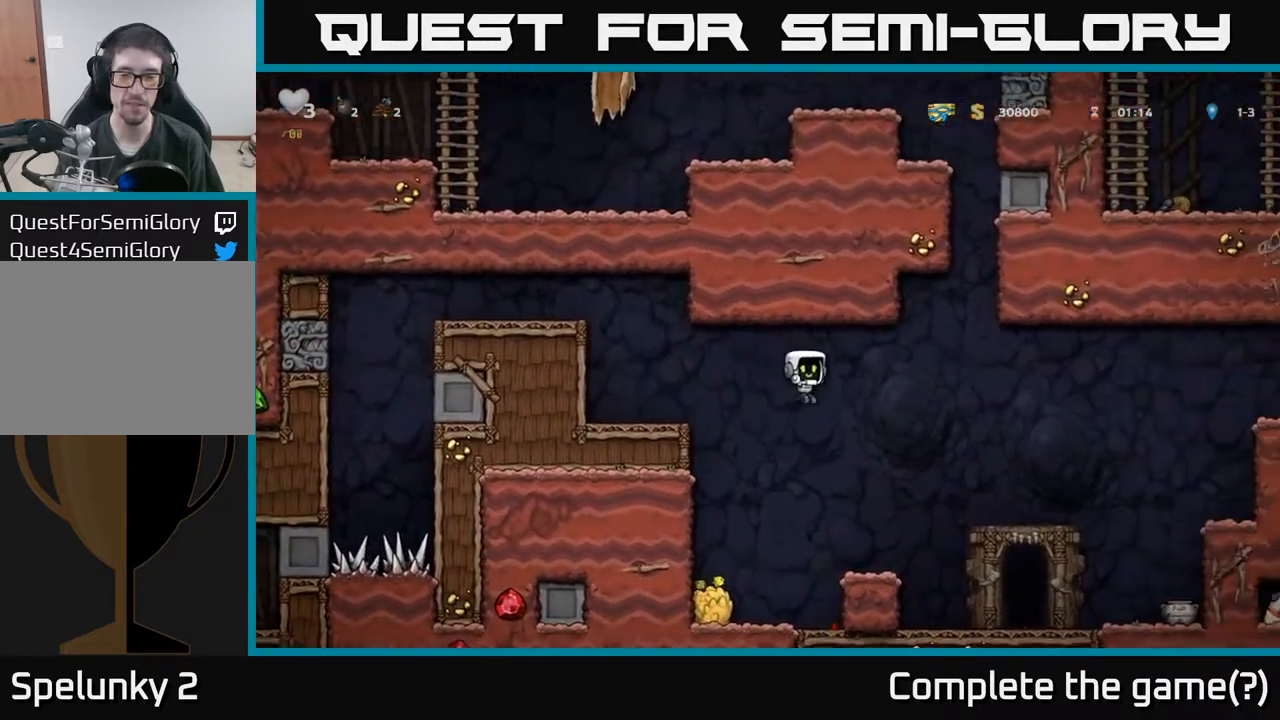
Gameplay with a controller (Xbox layout); each line is a JSON object with the inputs held at the frame after it. "events" lists button and stick changes between this image and that frame as [ms after this image, input, new state], when the widget could be followed in between. Not read: right_stick.
{"buttons": ["DPAD_RIGHT"], "left_stick": "center", "events": [[50, "DPAD_RIGHT", "up"], [250, "DPAD_RIGHT", "down"], [350, "A", "down"], [467, "A", "up"]]}
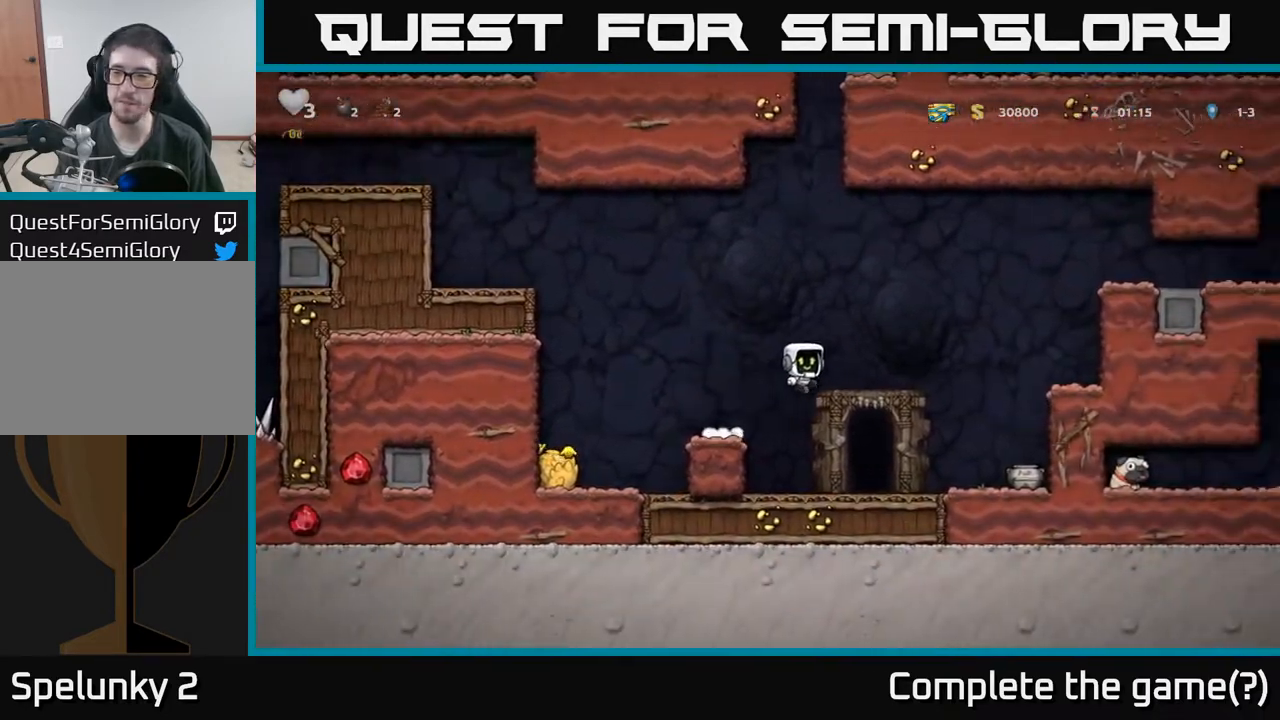
{"buttons": ["X", "DPAD_DOWN"], "left_stick": "center", "events": [[433, "DPAD_DOWN", "down"], [483, "DPAD_RIGHT", "up"], [500, "X", "down"]]}
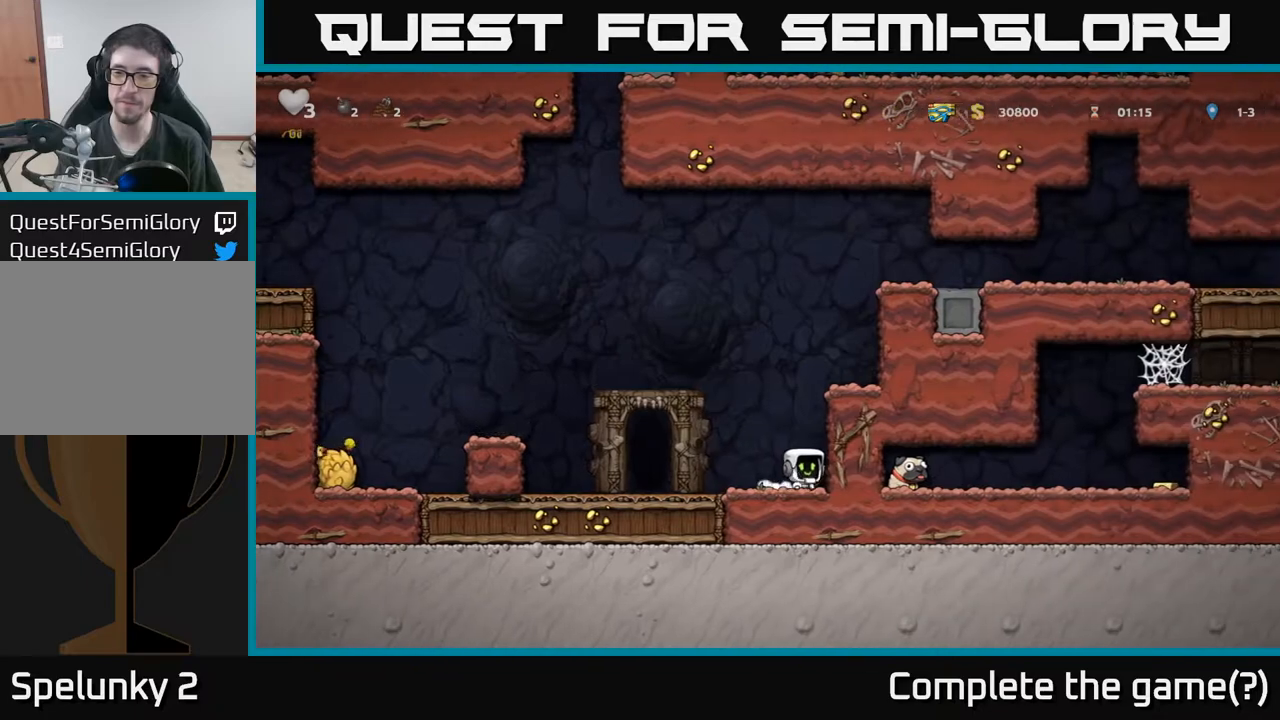
{"buttons": ["A", "DPAD_RIGHT"], "left_stick": "center", "events": [[83, "DPAD_LEFT", "down"], [100, "DPAD_DOWN", "up"], [100, "X", "up"], [200, "DPAD_LEFT", "up"], [200, "X", "down"], [267, "X", "up"], [283, "DPAD_RIGHT", "down"], [367, "A", "down"]]}
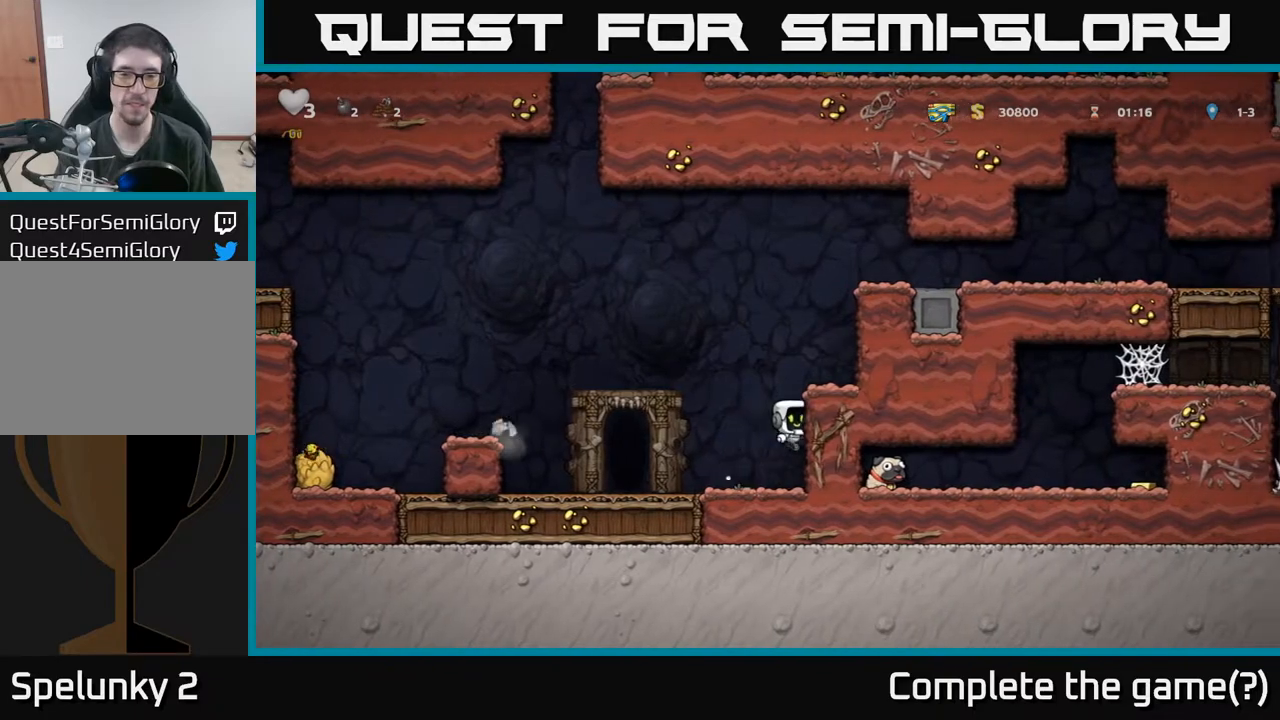
{"buttons": ["DPAD_RIGHT"], "left_stick": "center", "events": [[117, "A", "up"], [250, "A", "down"], [367, "A", "up"]]}
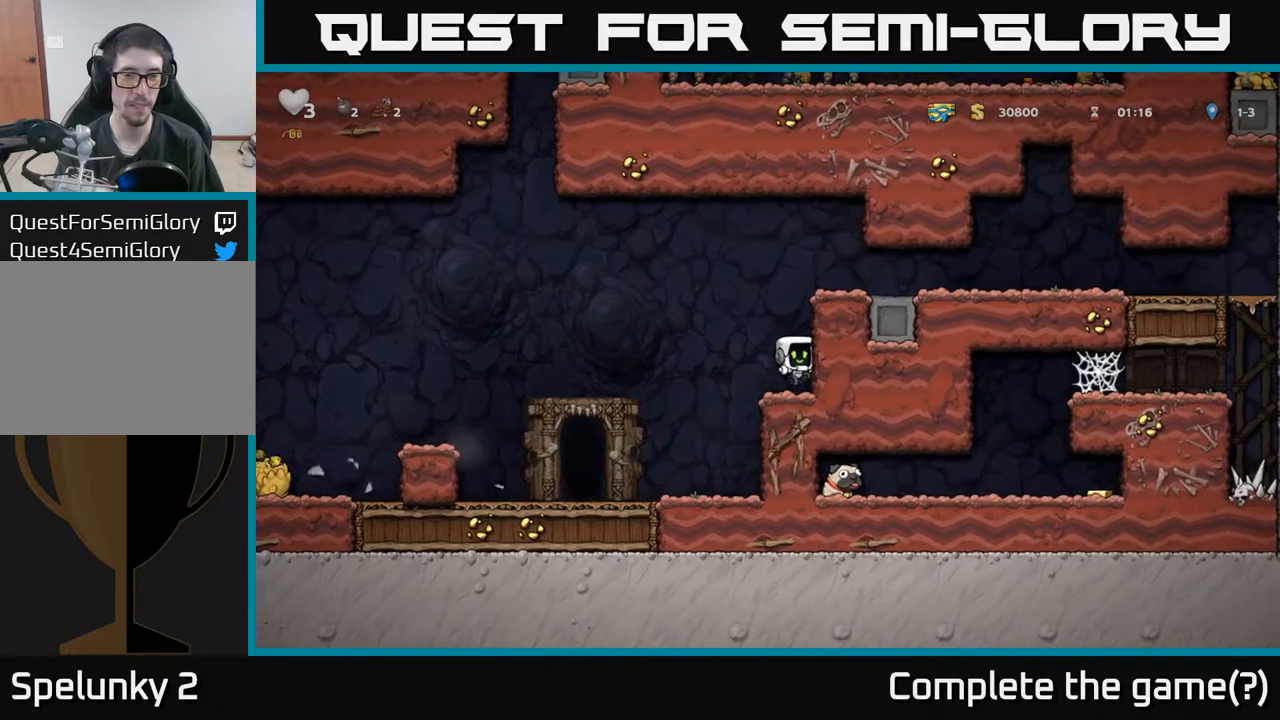
{"buttons": ["A", "DPAD_RIGHT"], "left_stick": "center", "events": [[133, "A", "down"], [300, "A", "up"], [433, "A", "down"]]}
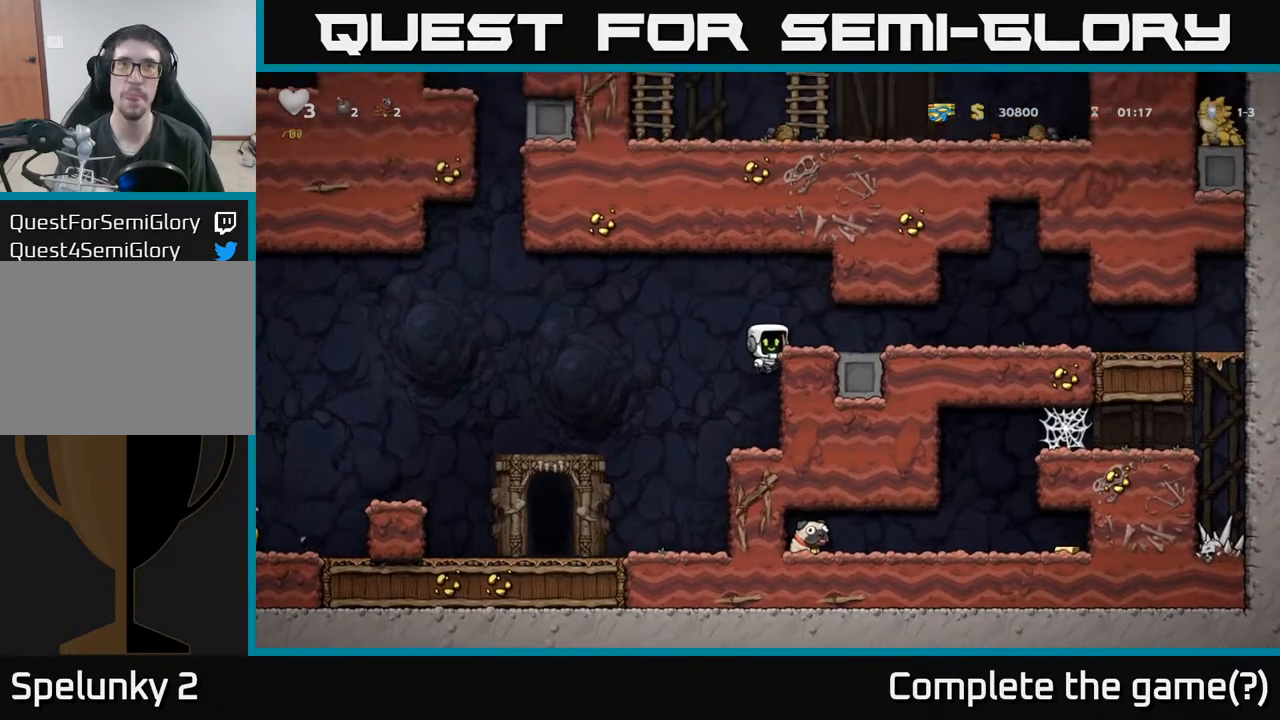
{"buttons": ["A", "DPAD_RIGHT"], "left_stick": "center", "events": [[67, "A", "up"], [467, "A", "down"]]}
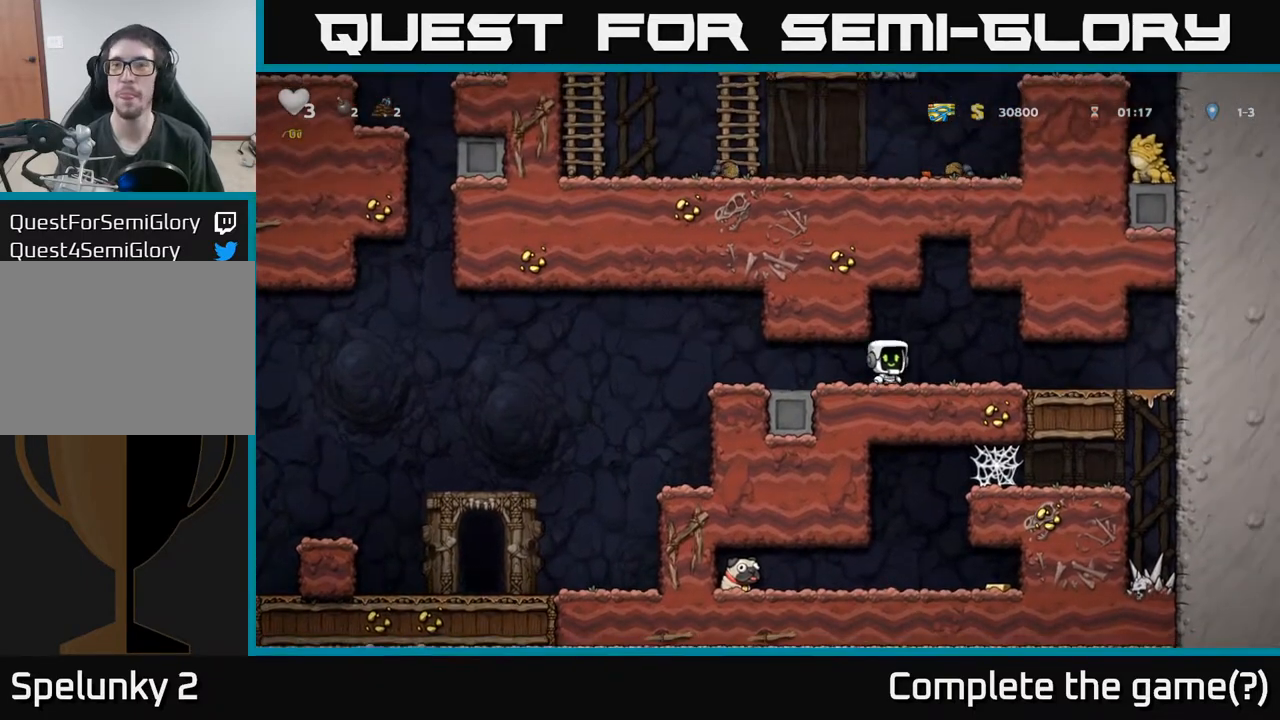
{"buttons": ["DPAD_RIGHT"], "left_stick": "center", "events": [[17, "A", "up"]]}
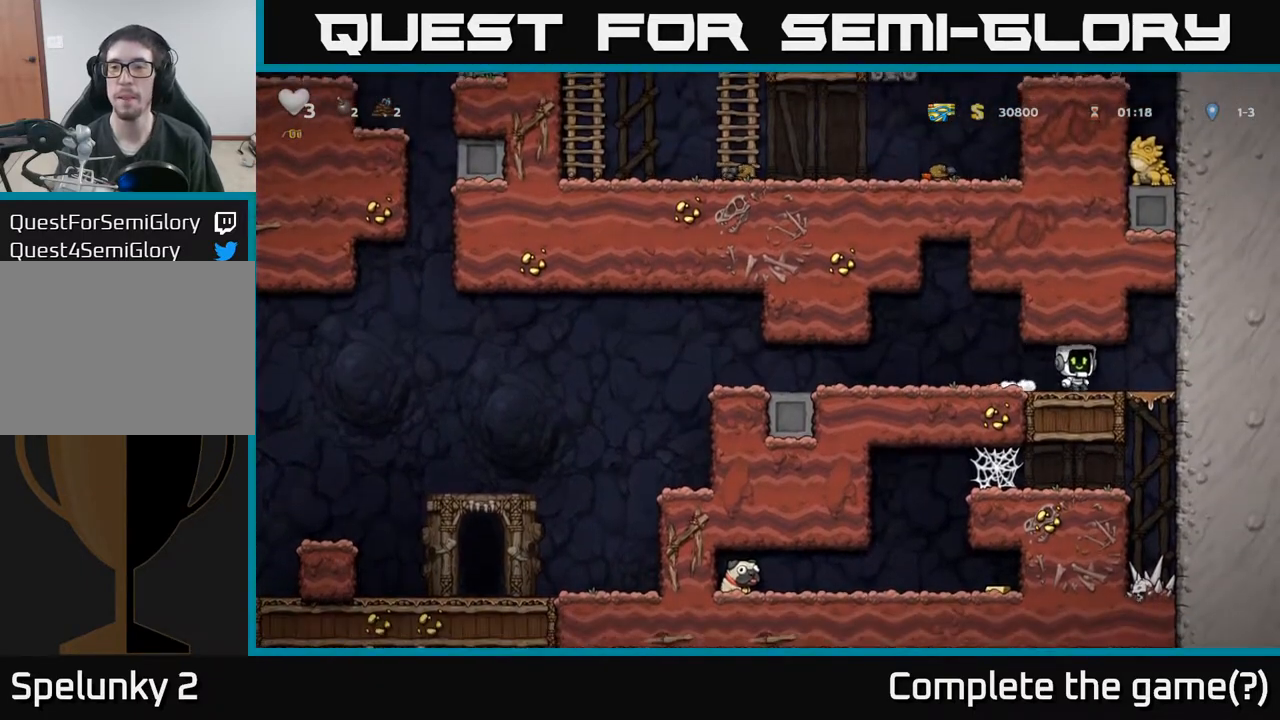
{"buttons": ["DPAD_LEFT"], "left_stick": "center", "events": [[167, "DPAD_DOWN", "down"], [200, "DPAD_RIGHT", "up"], [217, "A", "down"], [317, "A", "up"], [333, "DPAD_DOWN", "up"], [450, "DPAD_LEFT", "down"]]}
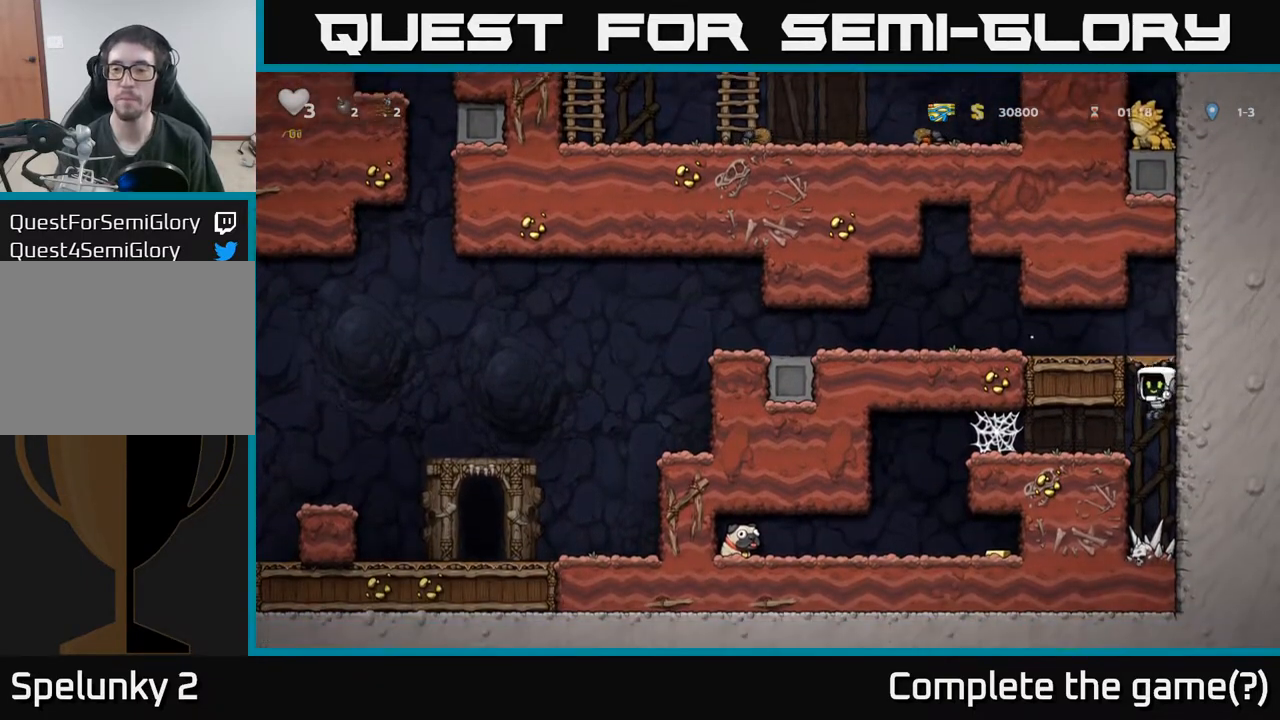
{"buttons": ["DPAD_LEFT"], "left_stick": "center", "events": [[267, "A", "down"], [350, "A", "up"], [433, "A", "down"], [467, "A", "up"]]}
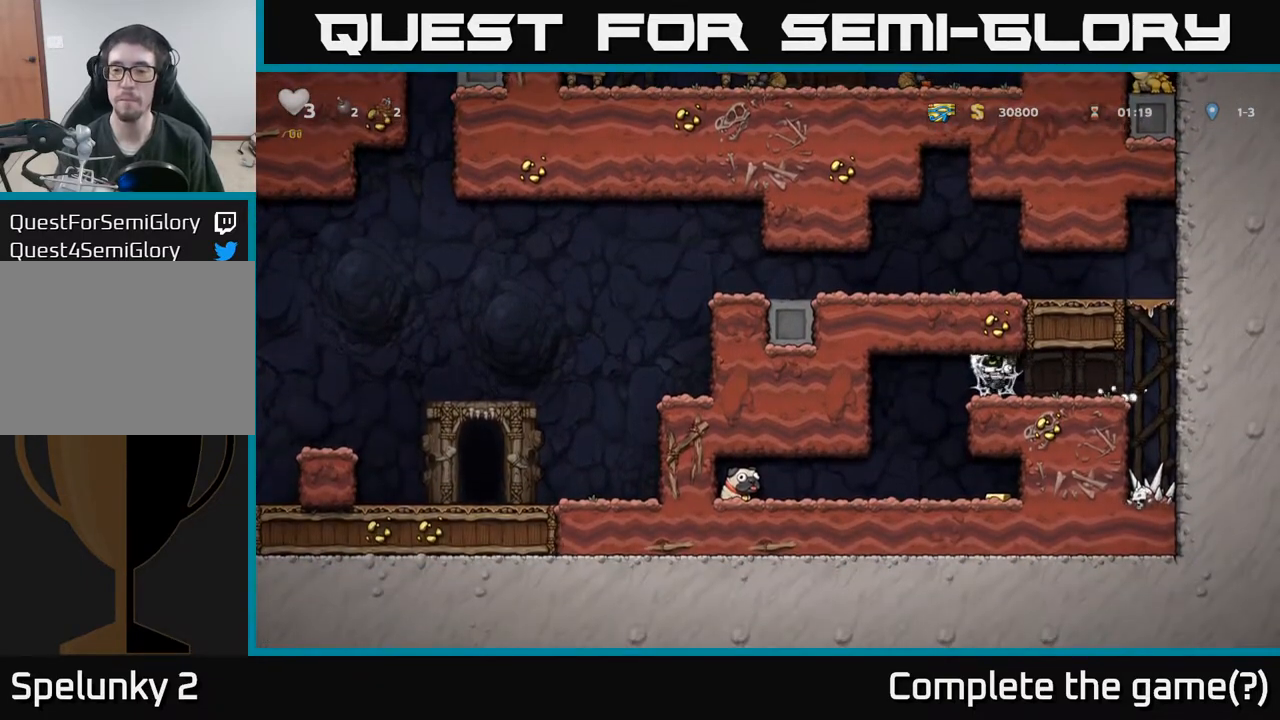
{"buttons": [], "left_stick": "center", "events": [[50, "A", "down"], [117, "A", "up"], [167, "A", "down"], [267, "A", "up"], [400, "DPAD_LEFT", "up"]]}
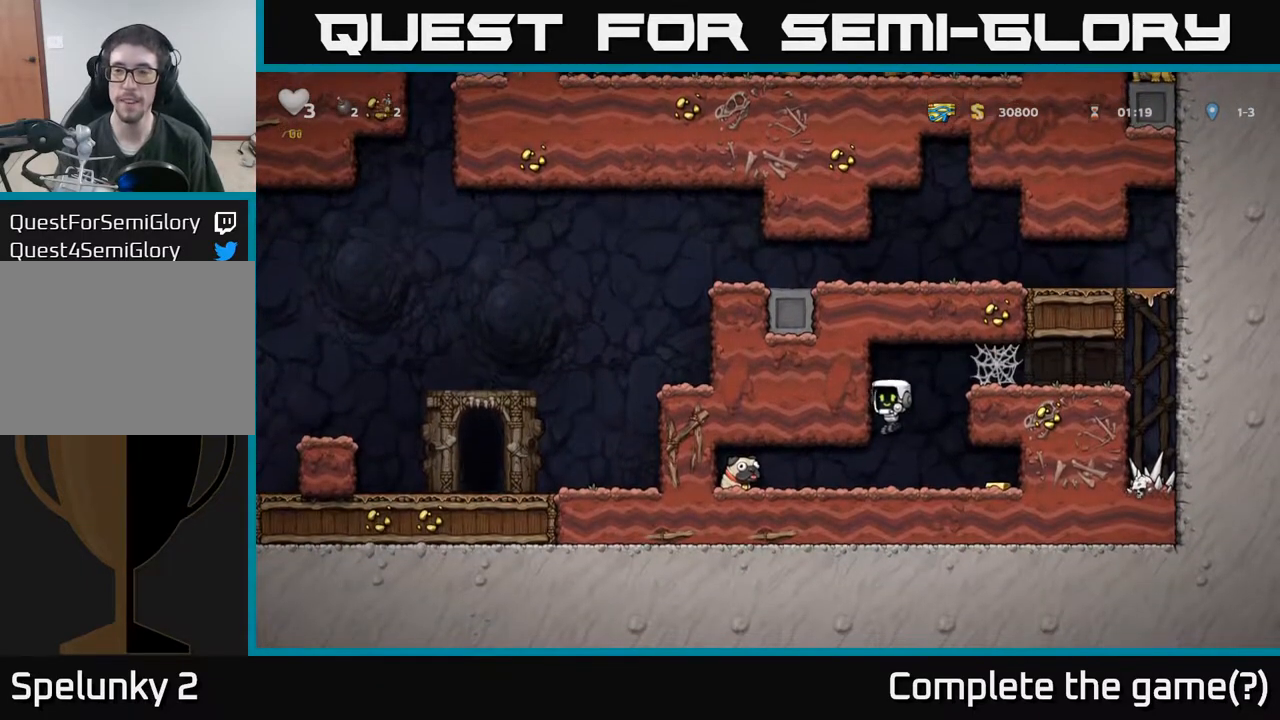
{"buttons": ["DPAD_LEFT"], "left_stick": "center", "events": [[17, "DPAD_RIGHT", "down"], [350, "DPAD_RIGHT", "up"], [383, "DPAD_LEFT", "down"]]}
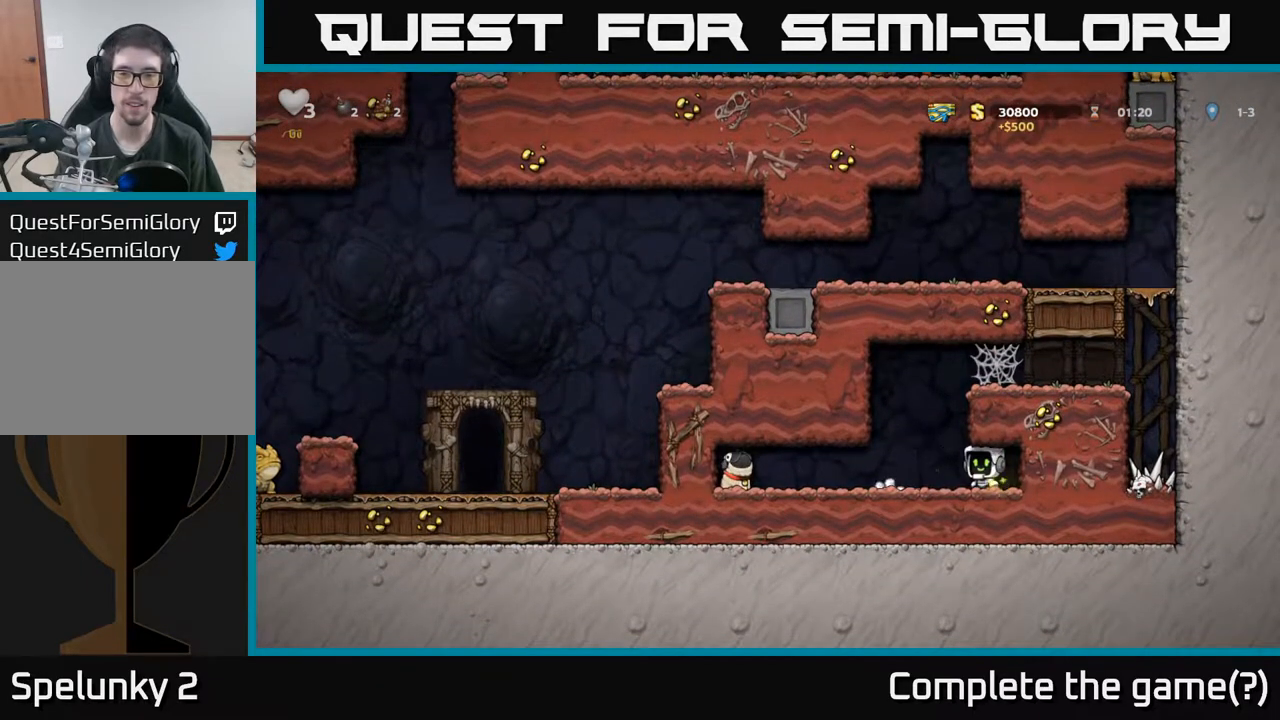
{"buttons": ["DPAD_DOWN"], "left_stick": "center", "events": [[483, "DPAD_DOWN", "down"], [500, "DPAD_LEFT", "up"]]}
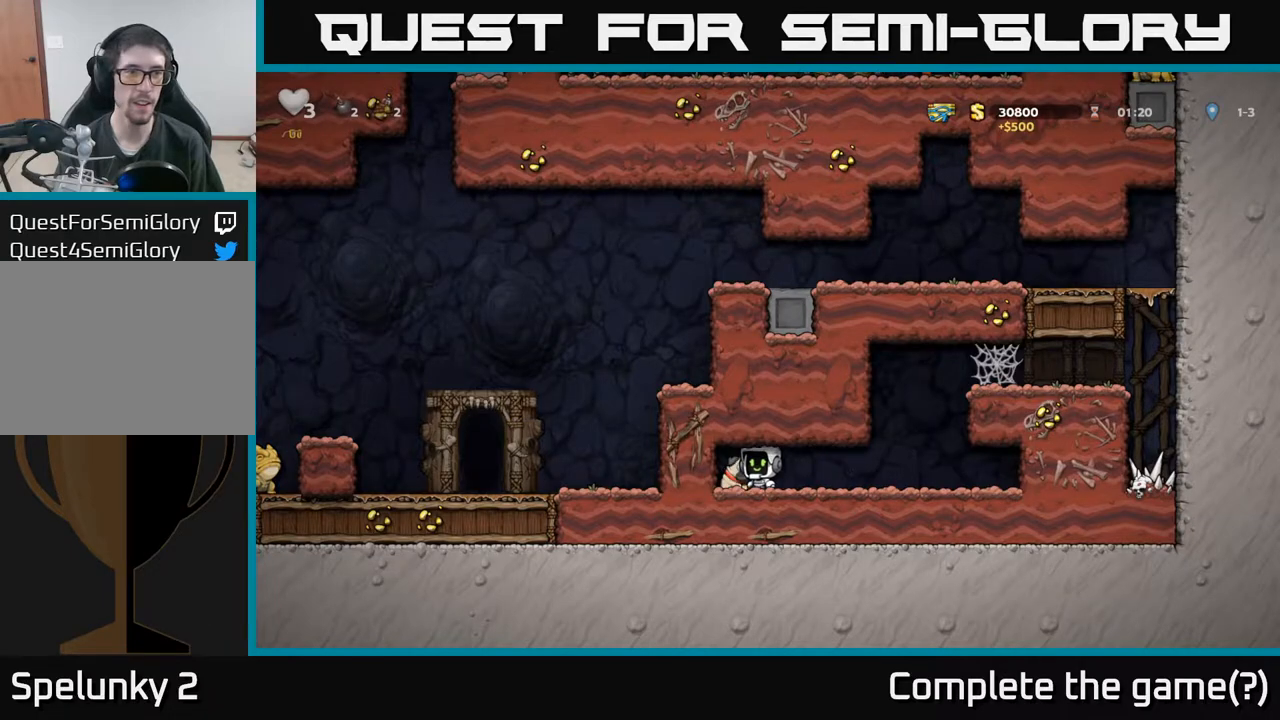
{"buttons": ["A", "DPAD_RIGHT"], "left_stick": "center", "events": [[50, "X", "down"], [83, "DPAD_RIGHT", "down"], [117, "DPAD_DOWN", "up"], [133, "X", "up"], [450, "A", "down"]]}
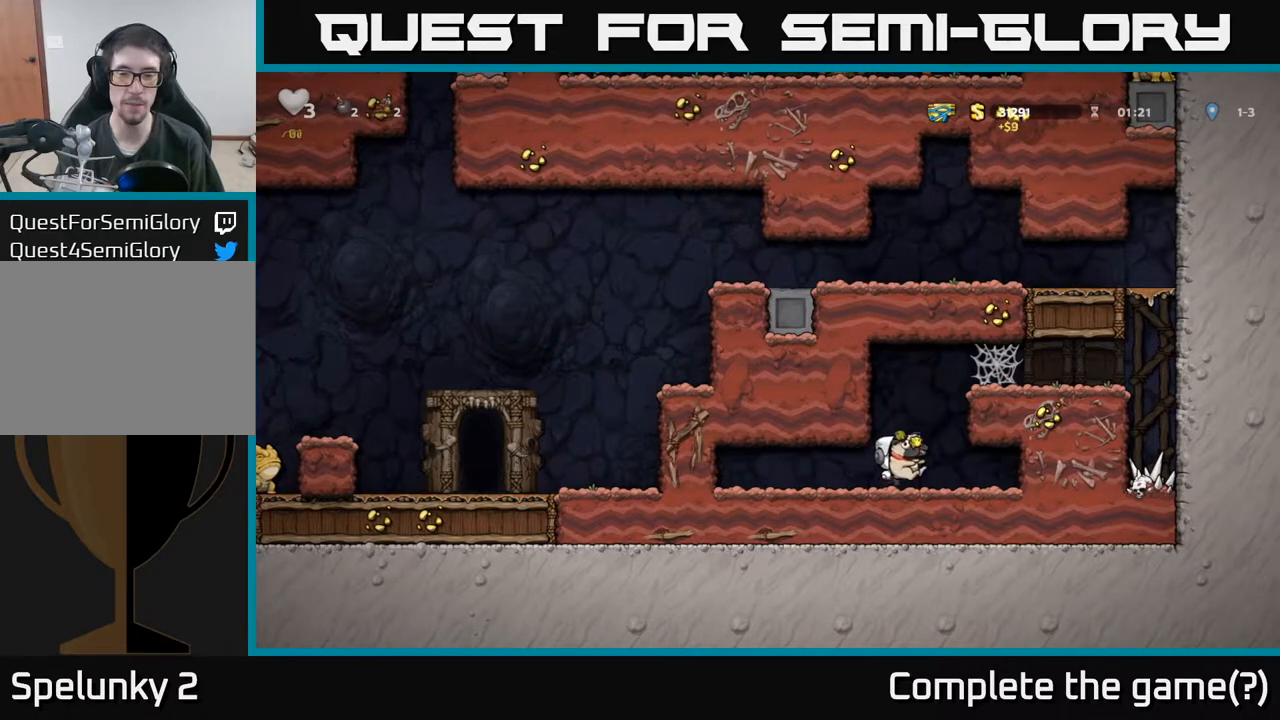
{"buttons": ["A", "DPAD_RIGHT"], "left_stick": "center", "events": [[133, "A", "up"], [250, "A", "down"], [350, "A", "up"], [450, "A", "down"]]}
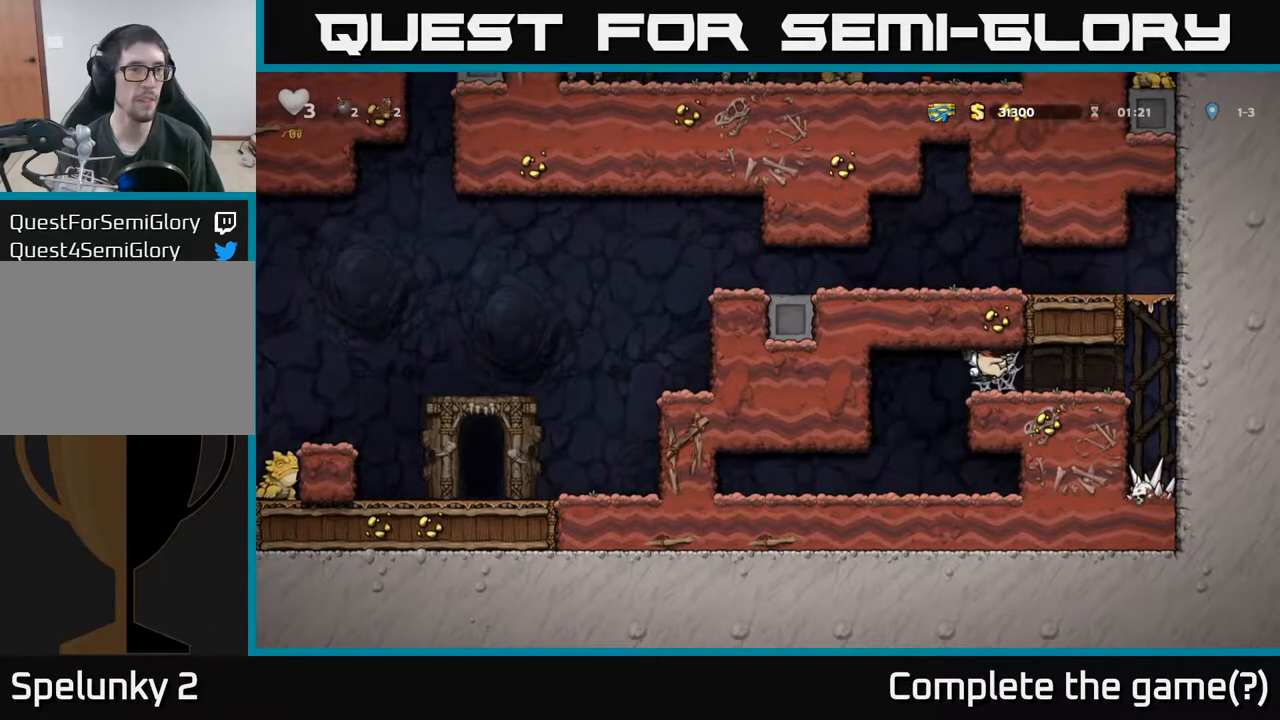
{"buttons": [], "left_stick": "center", "events": [[50, "A", "up"], [100, "A", "down"], [200, "A", "up"], [200, "DPAD_RIGHT", "up"], [250, "DPAD_LEFT", "down"], [267, "A", "down"], [367, "A", "up"], [367, "DPAD_LEFT", "up"], [383, "DPAD_DOWN", "down"], [383, "DPAD_RIGHT", "down"], [400, "DPAD_DOWN", "up"], [483, "DPAD_RIGHT", "up"]]}
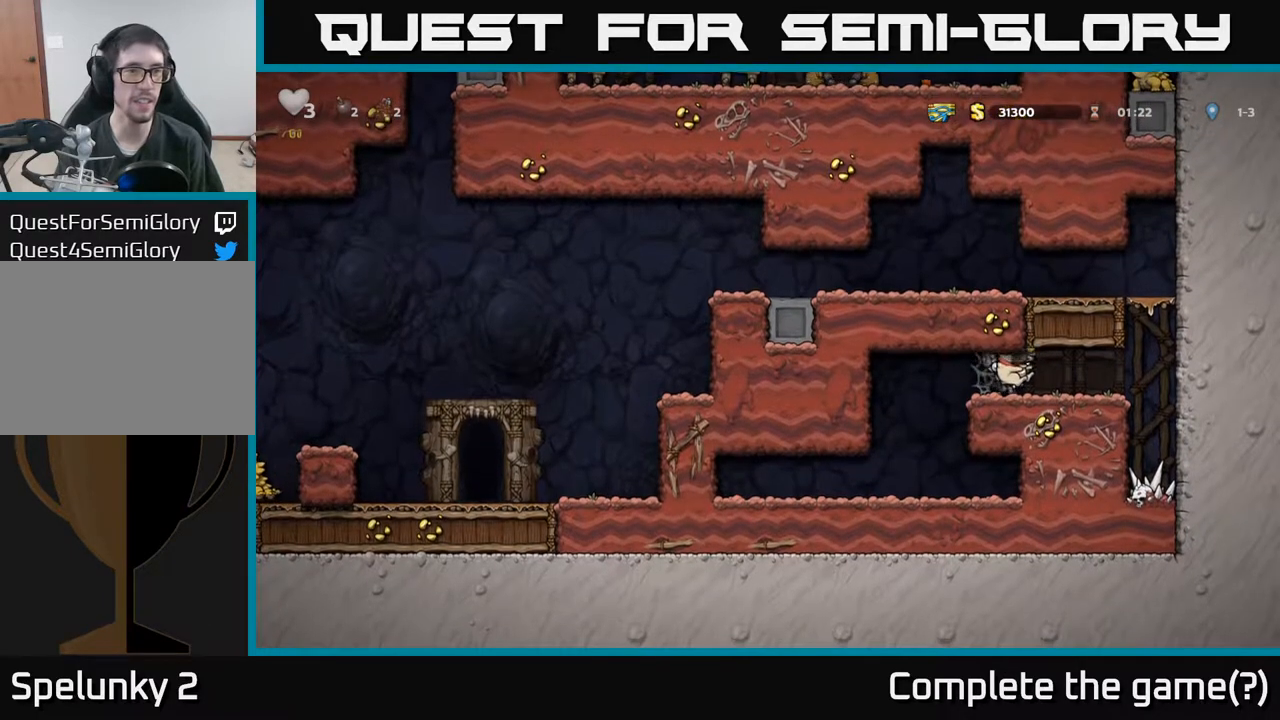
{"buttons": [], "left_stick": "center", "events": [[17, "DPAD_LEFT", "down"], [117, "DPAD_LEFT", "up"], [133, "DPAD_DOWN", "down"], [133, "DPAD_RIGHT", "down"], [150, "DPAD_DOWN", "up"], [233, "DPAD_RIGHT", "up"], [267, "DPAD_LEFT", "down"], [367, "DPAD_LEFT", "up"]]}
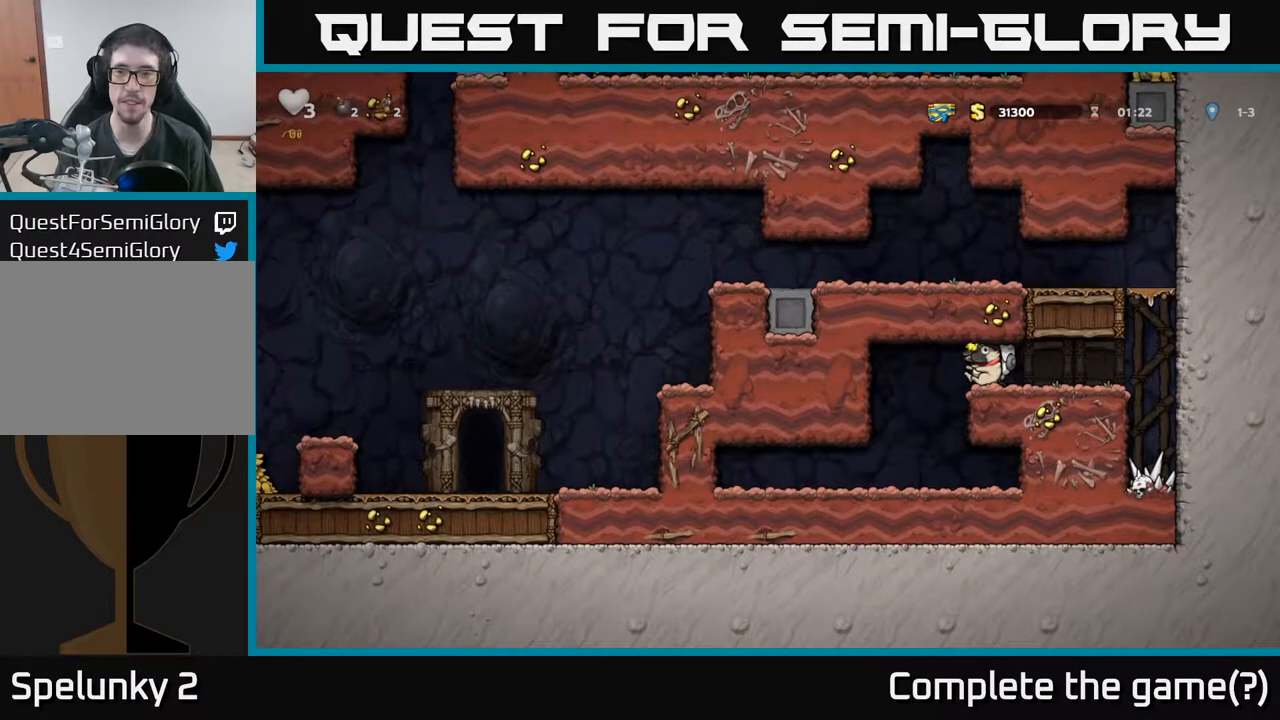
{"buttons": ["A", "DPAD_RIGHT"], "left_stick": "center", "events": [[67, "DPAD_RIGHT", "down"], [500, "A", "down"]]}
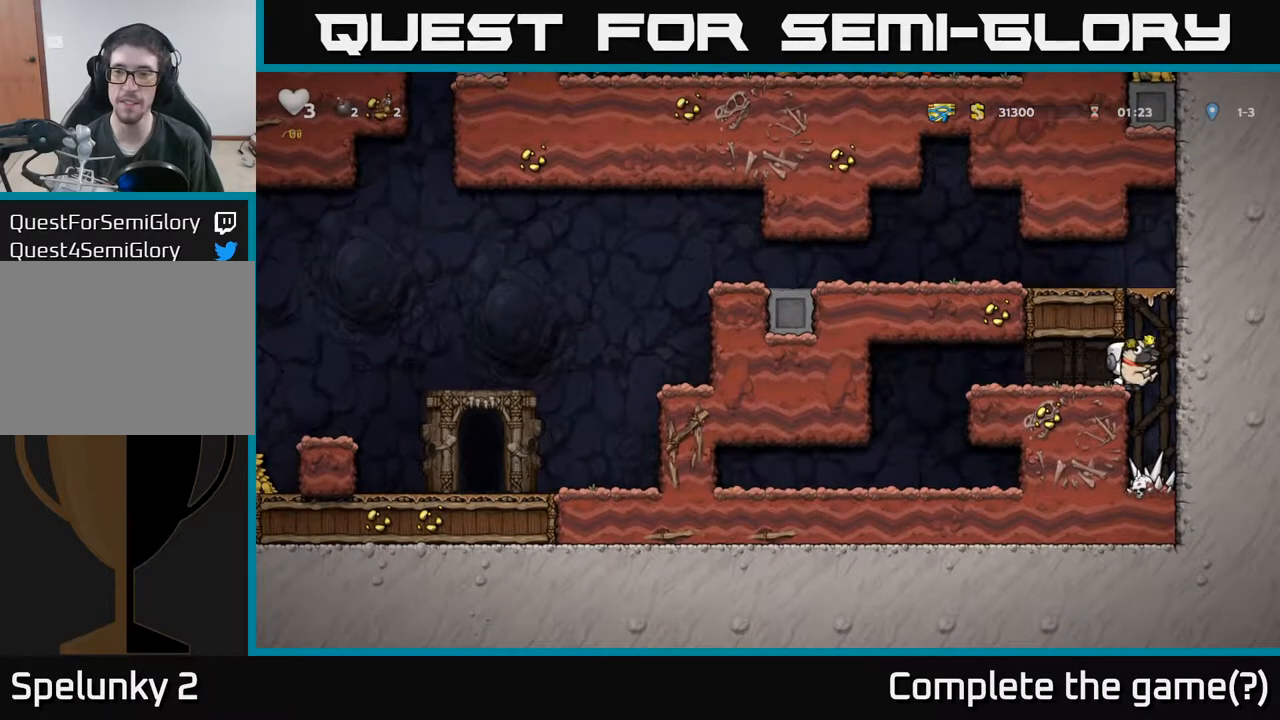
{"buttons": ["DPAD_LEFT"], "left_stick": "center", "events": [[33, "DPAD_RIGHT", "up"], [67, "DPAD_LEFT", "down"], [217, "A", "up"], [333, "A", "down"], [467, "A", "up"]]}
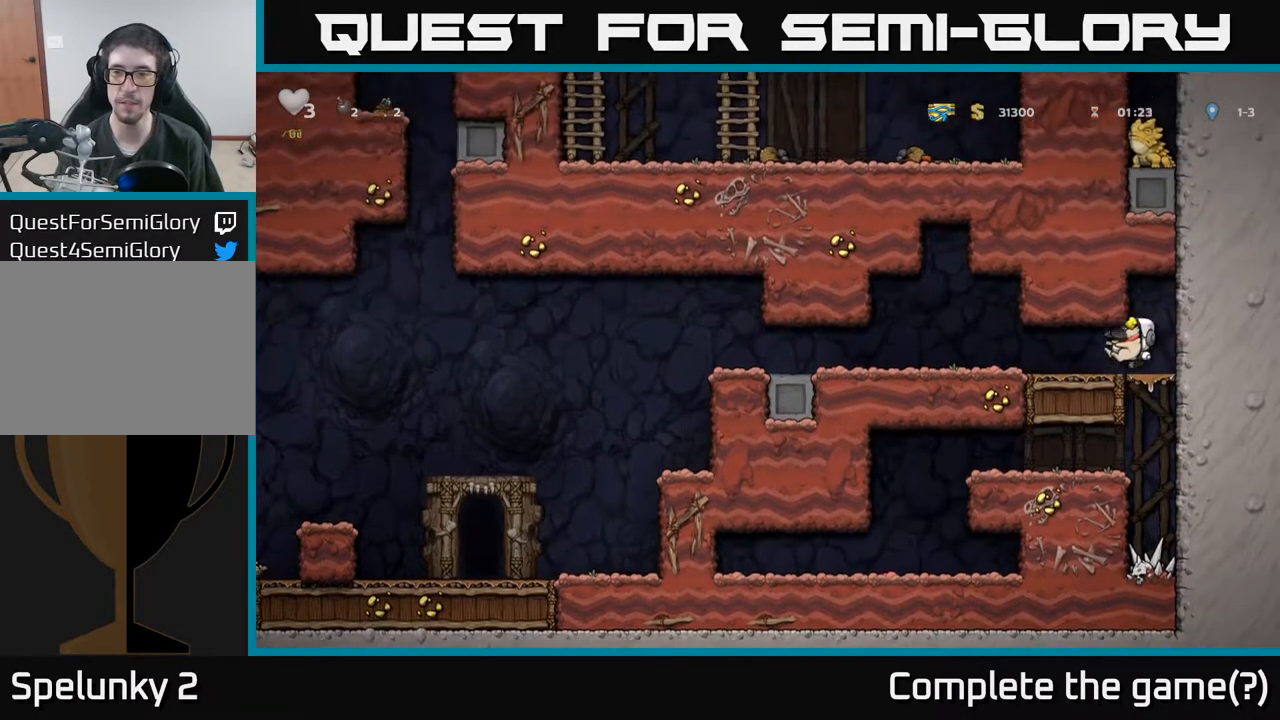
{"buttons": ["DPAD_LEFT"], "left_stick": "center", "events": []}
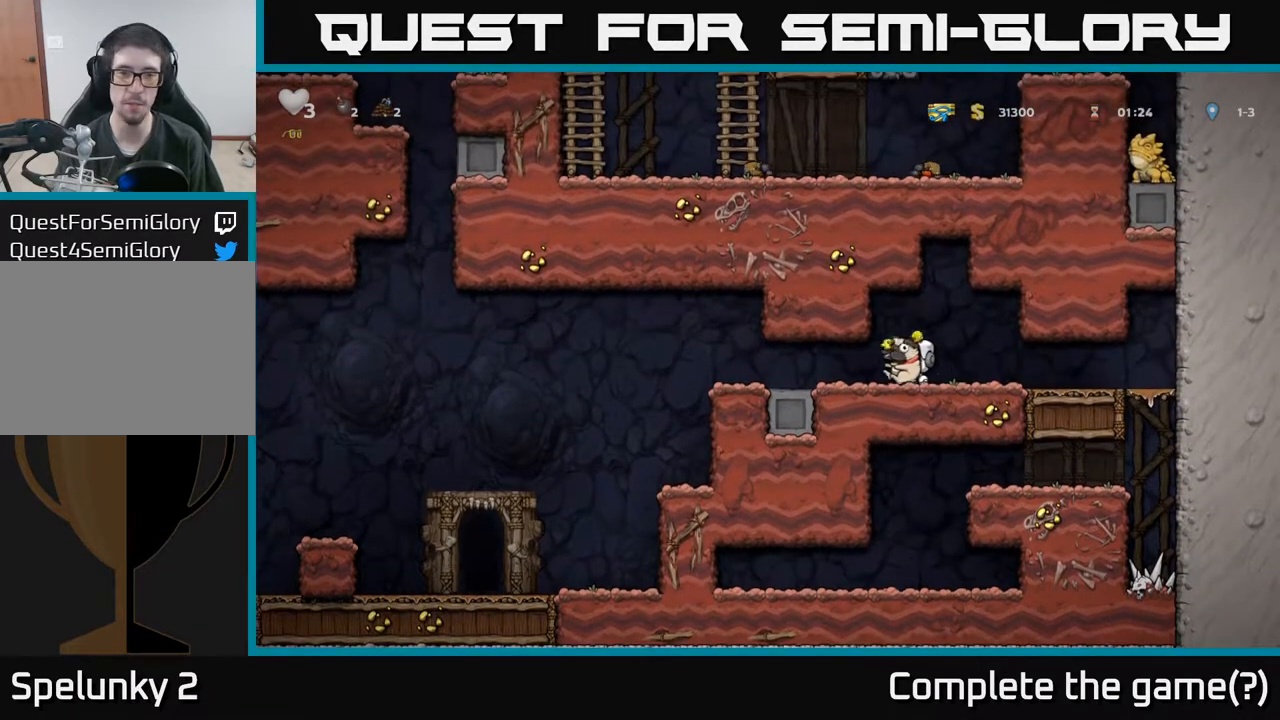
{"buttons": ["DPAD_LEFT"], "left_stick": "center", "events": []}
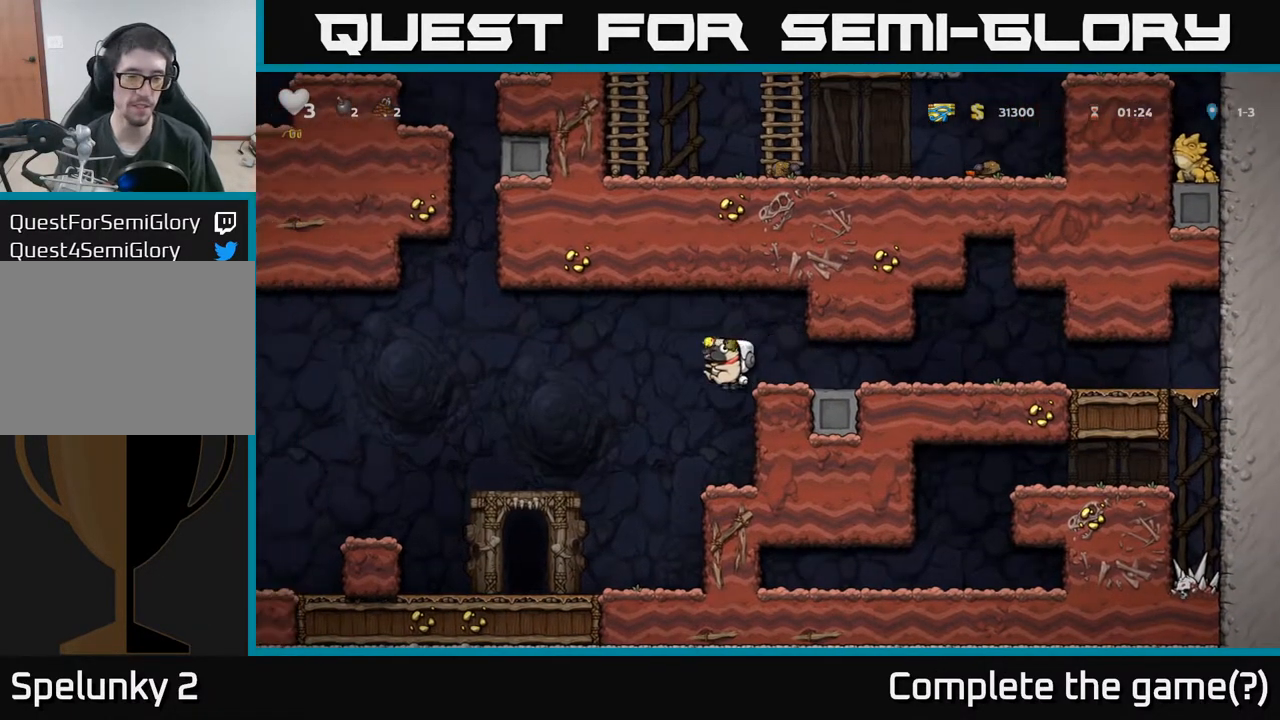
{"buttons": [], "left_stick": "center", "events": [[400, "DPAD_LEFT", "up"]]}
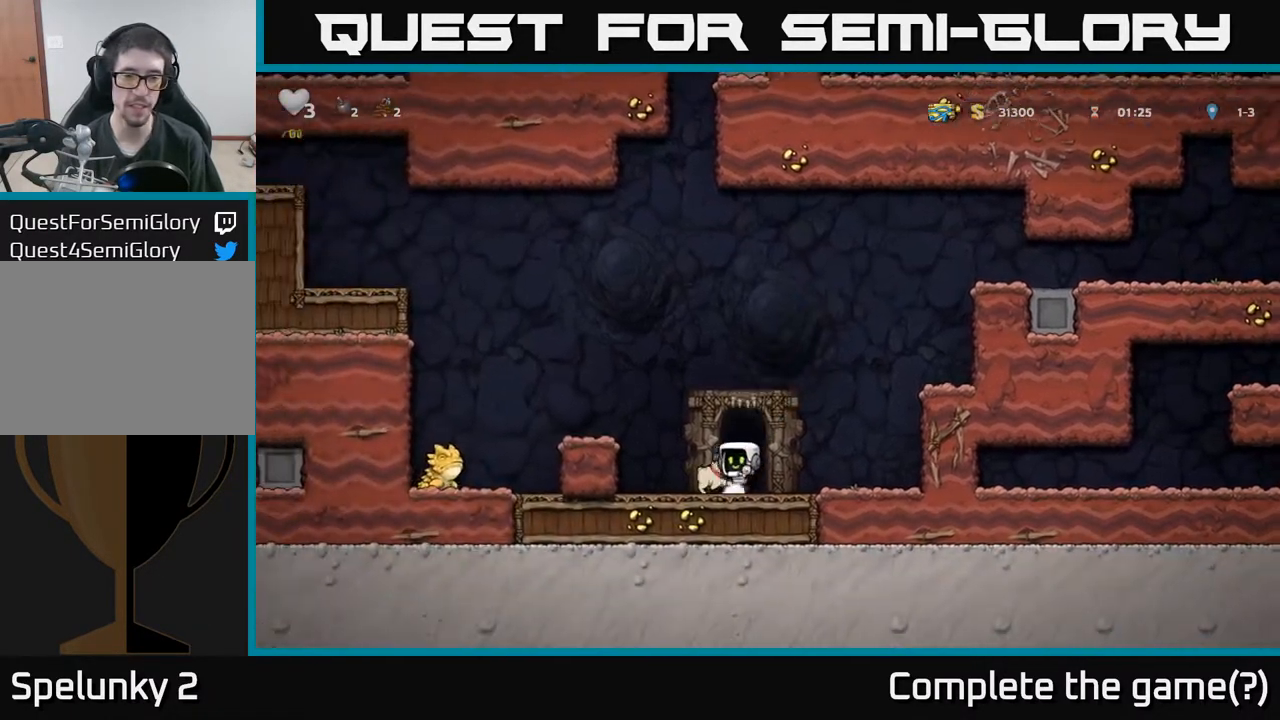
{"buttons": [], "left_stick": "center", "events": [[200, "L2", "down"], [300, "L2", "up"]]}
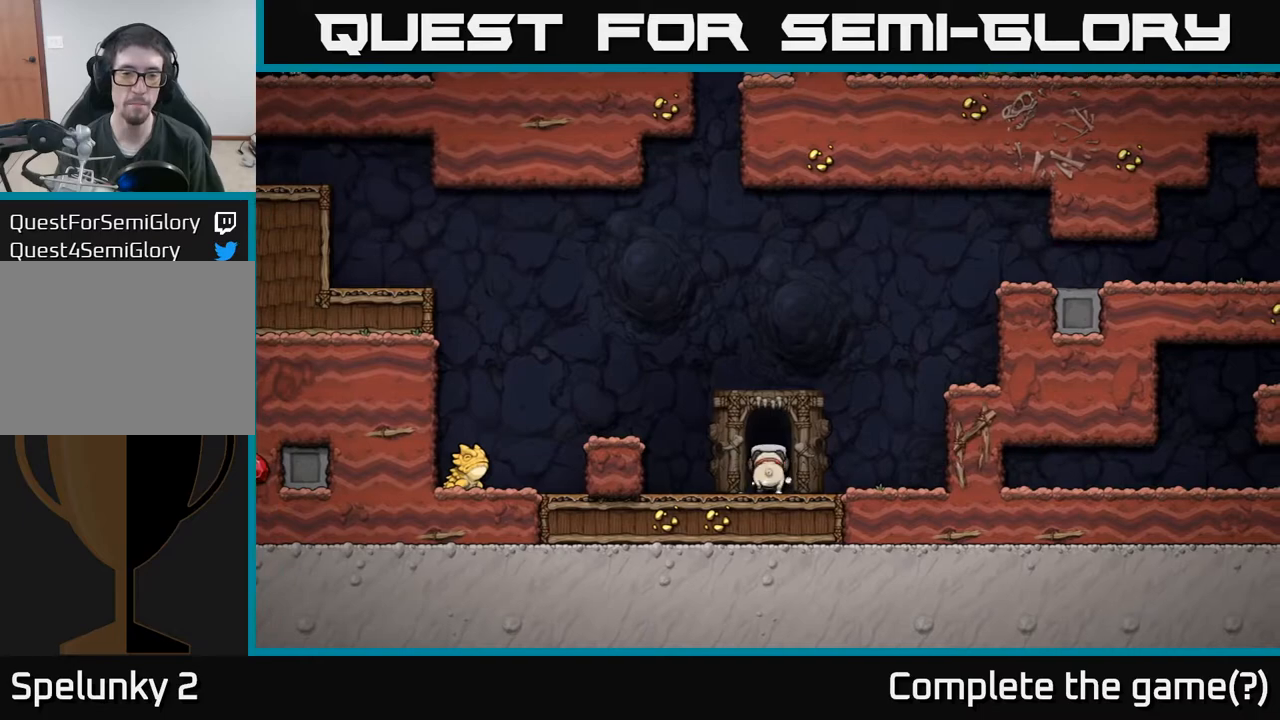
{"buttons": [], "left_stick": "center", "events": []}
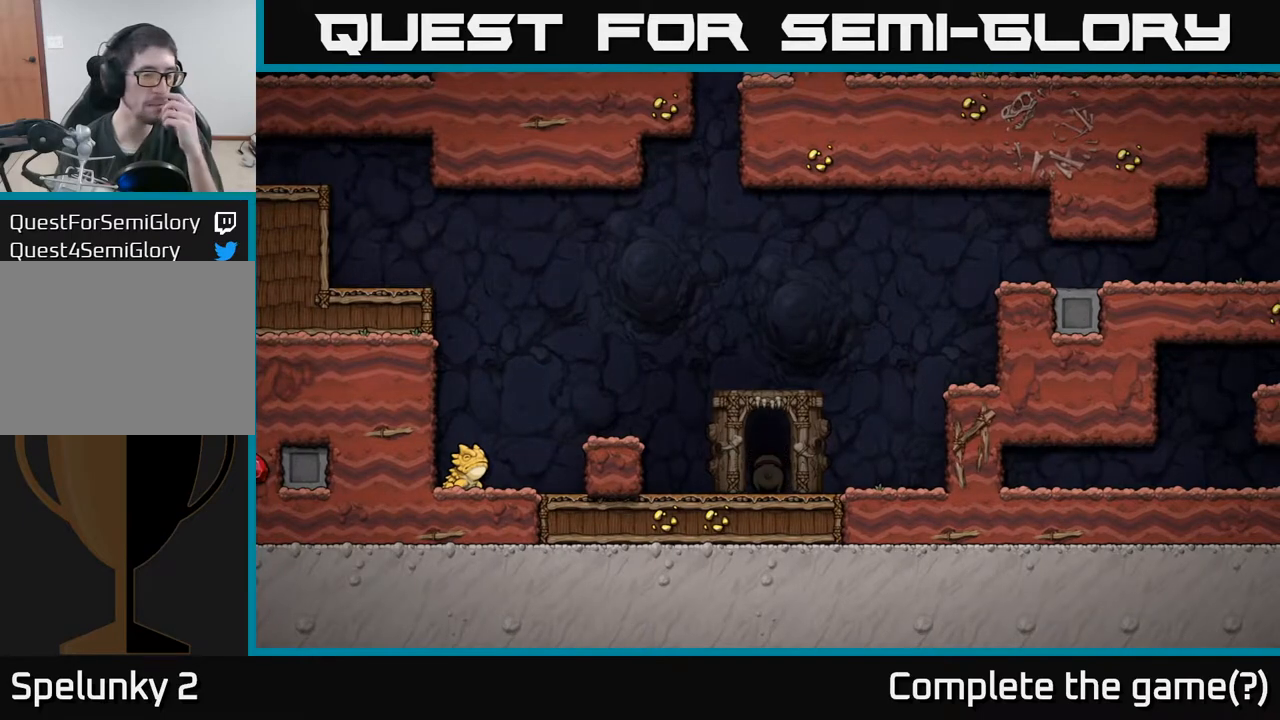
{"buttons": [], "left_stick": "center", "events": []}
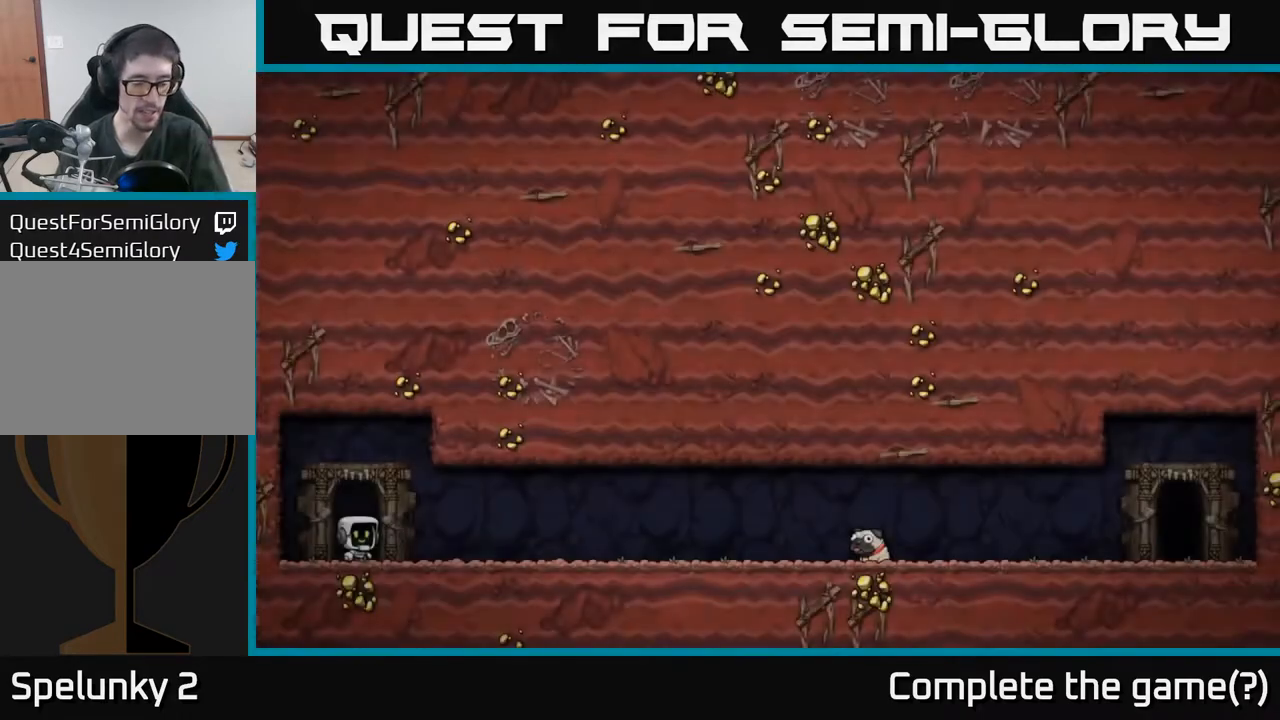
{"buttons": [], "left_stick": "center", "events": []}
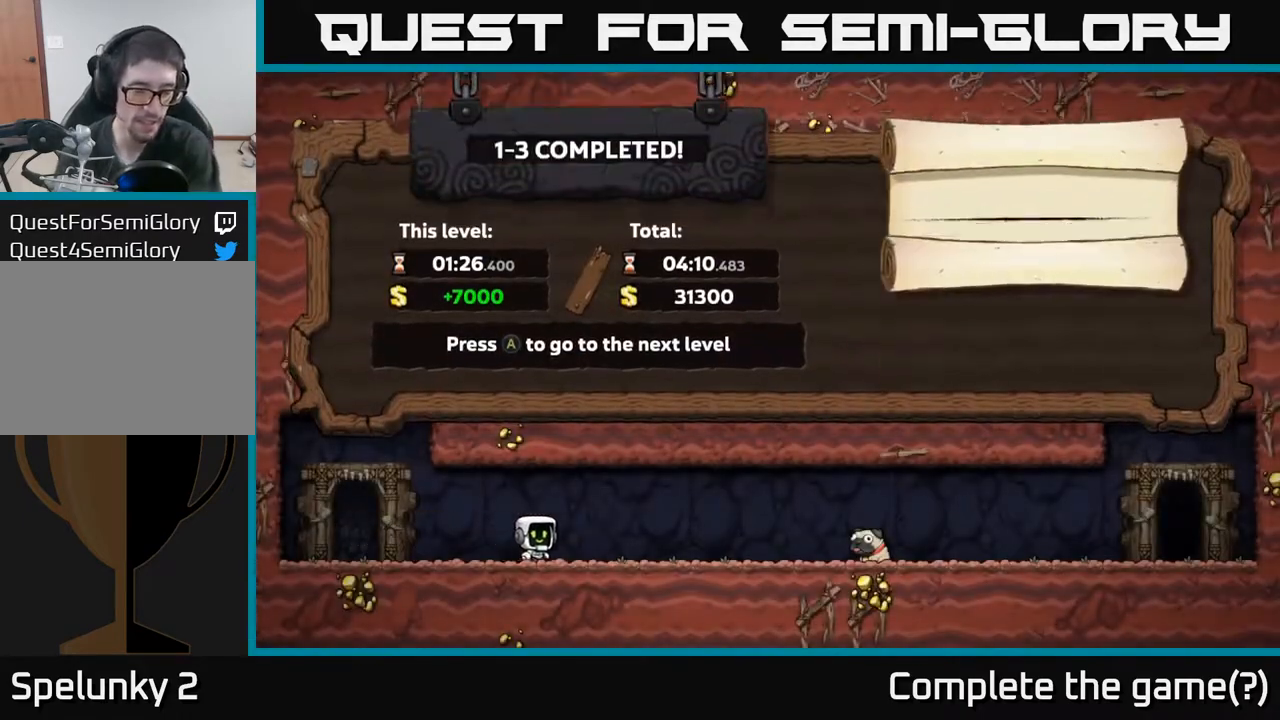
{"buttons": [], "left_stick": "center", "events": []}
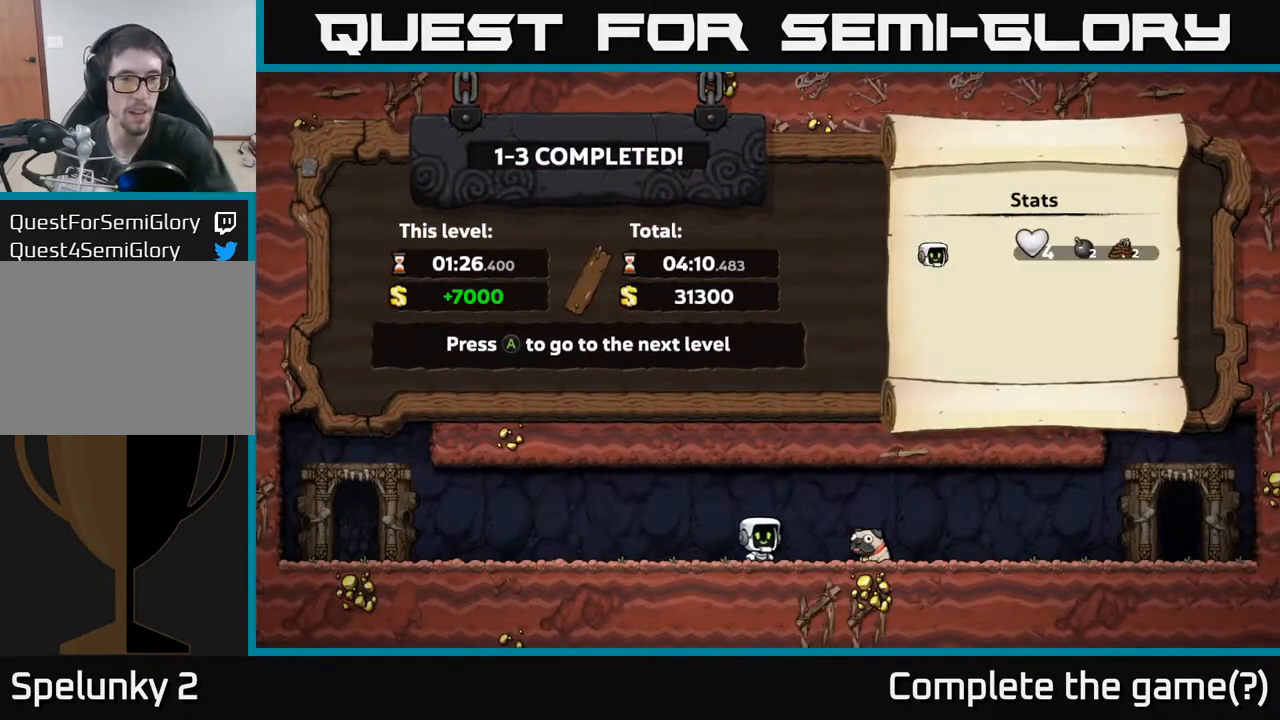
{"buttons": [], "left_stick": "center", "events": []}
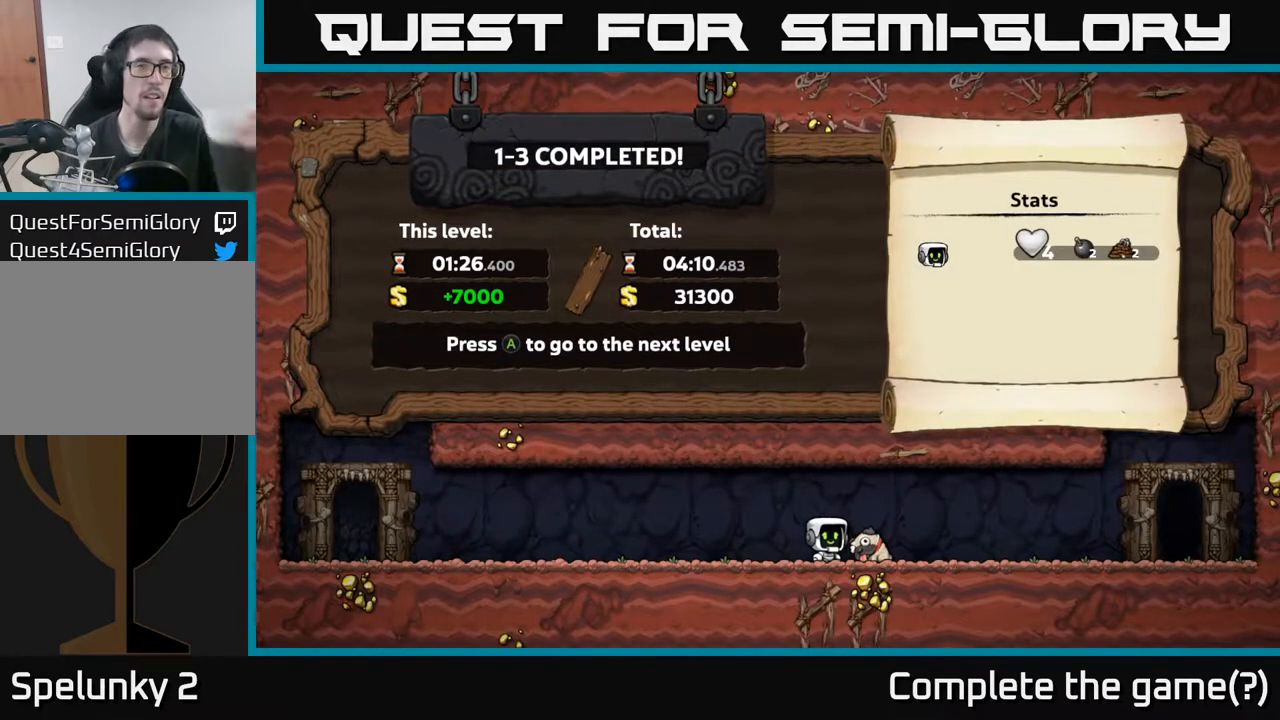
{"buttons": [], "left_stick": "center", "events": []}
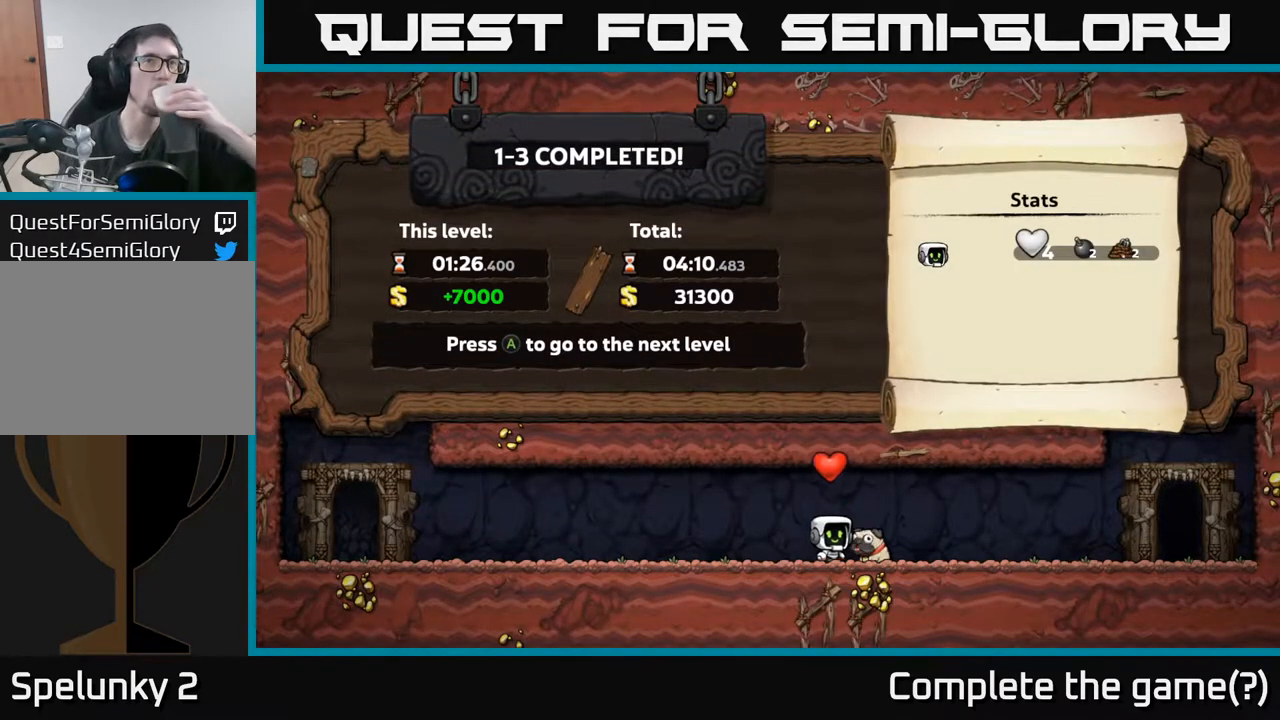
{"buttons": [], "left_stick": "center", "events": []}
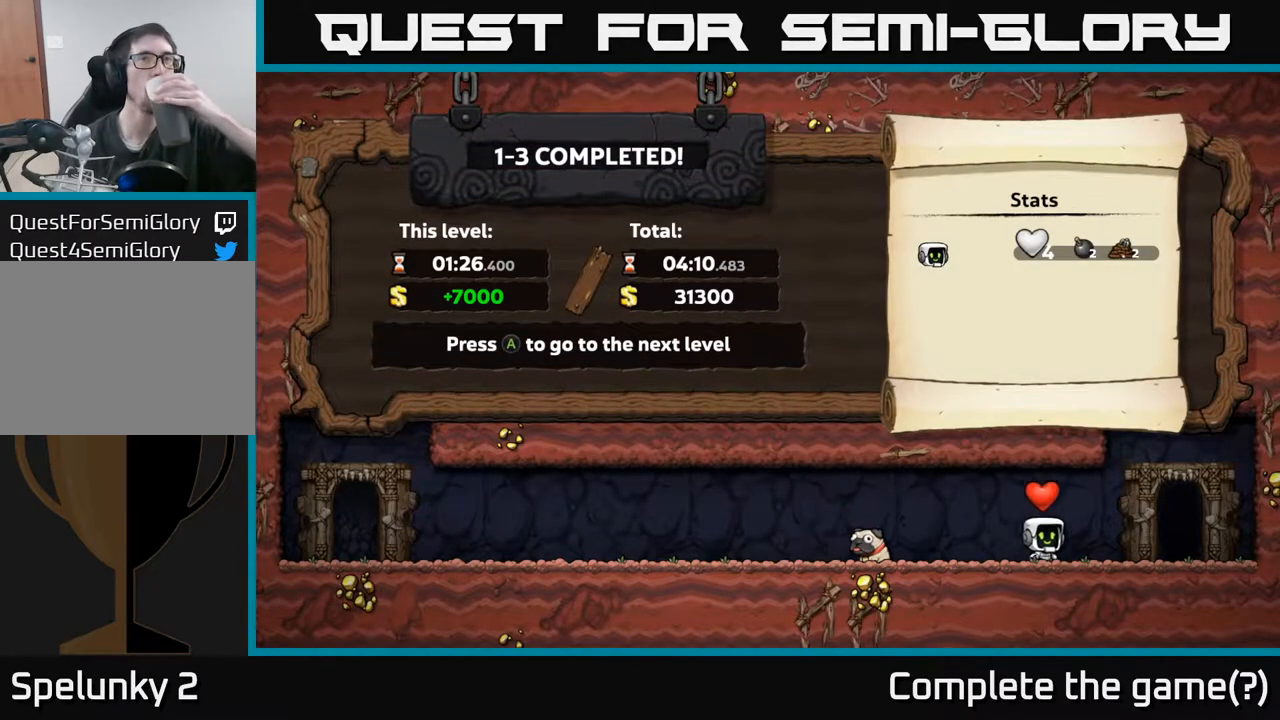
{"buttons": [], "left_stick": "center", "events": []}
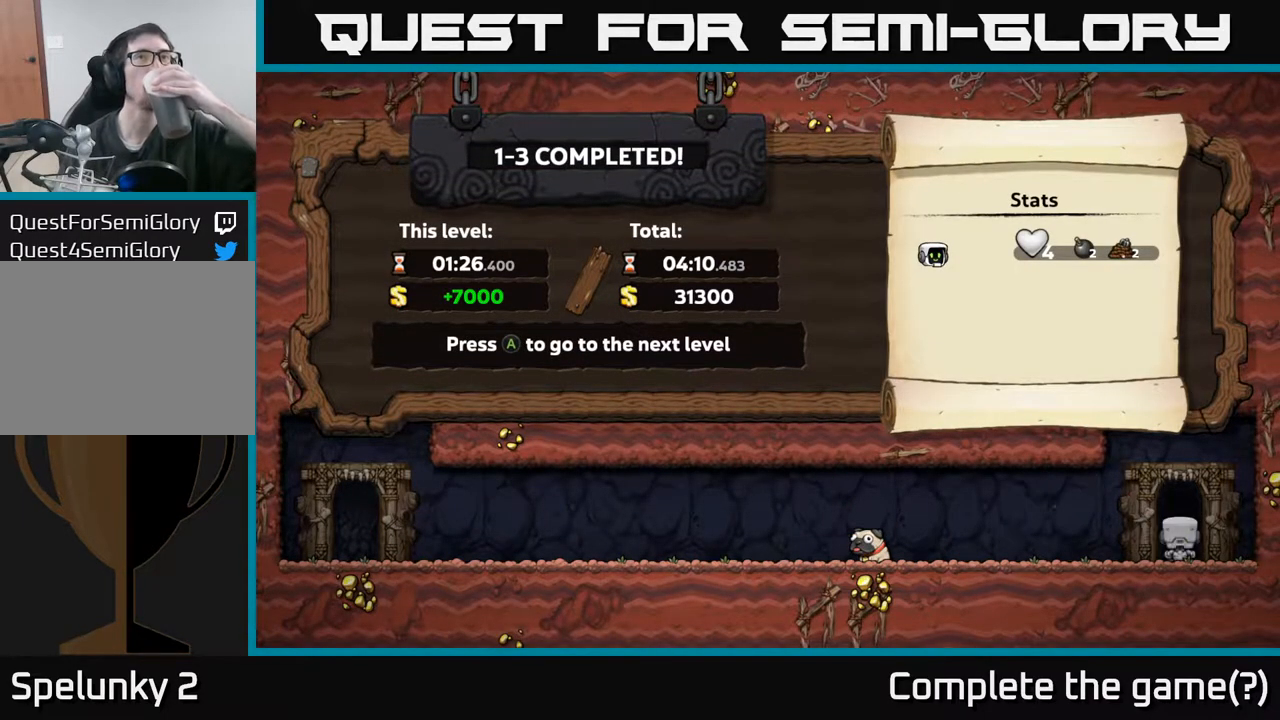
{"buttons": [], "left_stick": "center", "events": []}